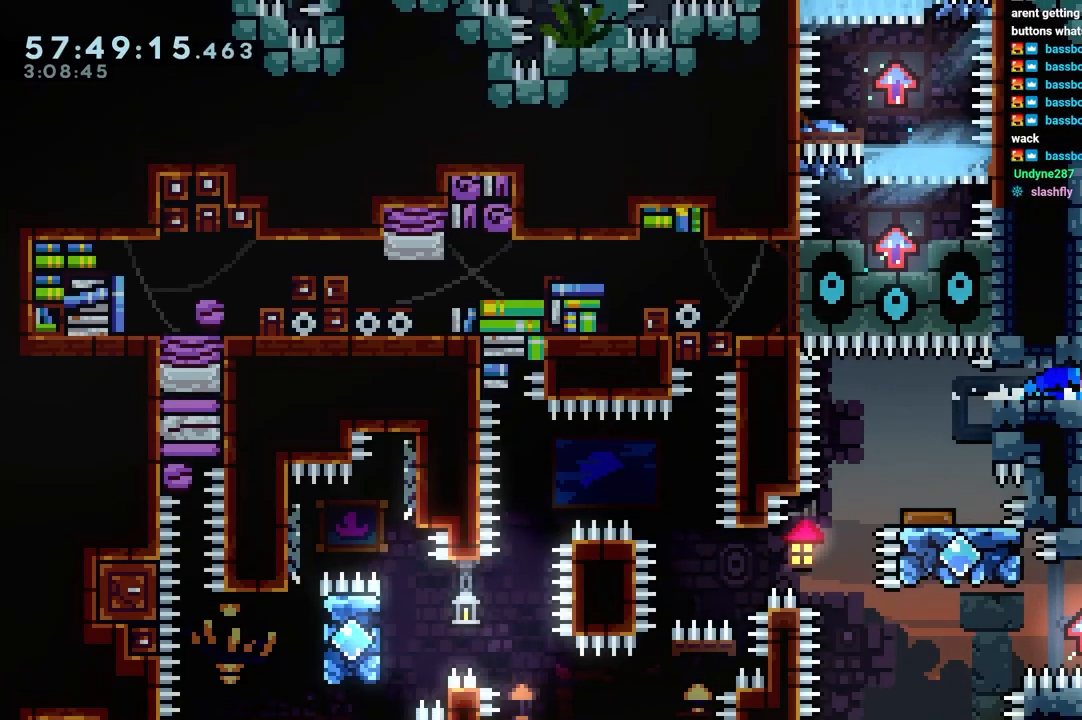
Gameplay with keyboard; each line is a JSON object with the keys held at the frame after it. "events" lists presses ("down") and releases ("up") of "dash", "down", "grab", "jump", "jump2", "left", "right" and "up" between this image and that frame as [ms after this image, input, new state], when the widget could be followed in between. No other keys are recorded. Mouse input is not recorded. Key names are as the overlay labels them; some are game actions (e.g. jump) rather than physical keys.
{"keys": ["down", "grab", "jump", "jump2"], "events": [[17, "jump2", "down"], [117, "down", "up"], [117, "right", "up"], [400, "down", "down"]]}
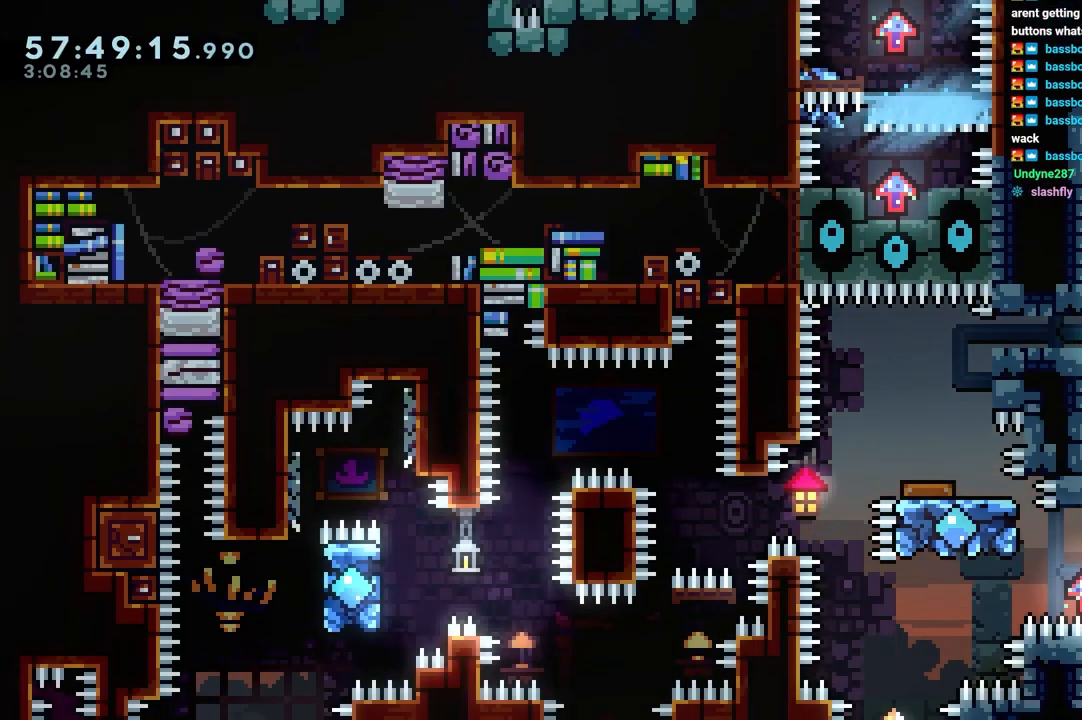
{"keys": ["down"], "events": [[33, "grab", "up"], [83, "jump", "up"], [83, "jump2", "up"]]}
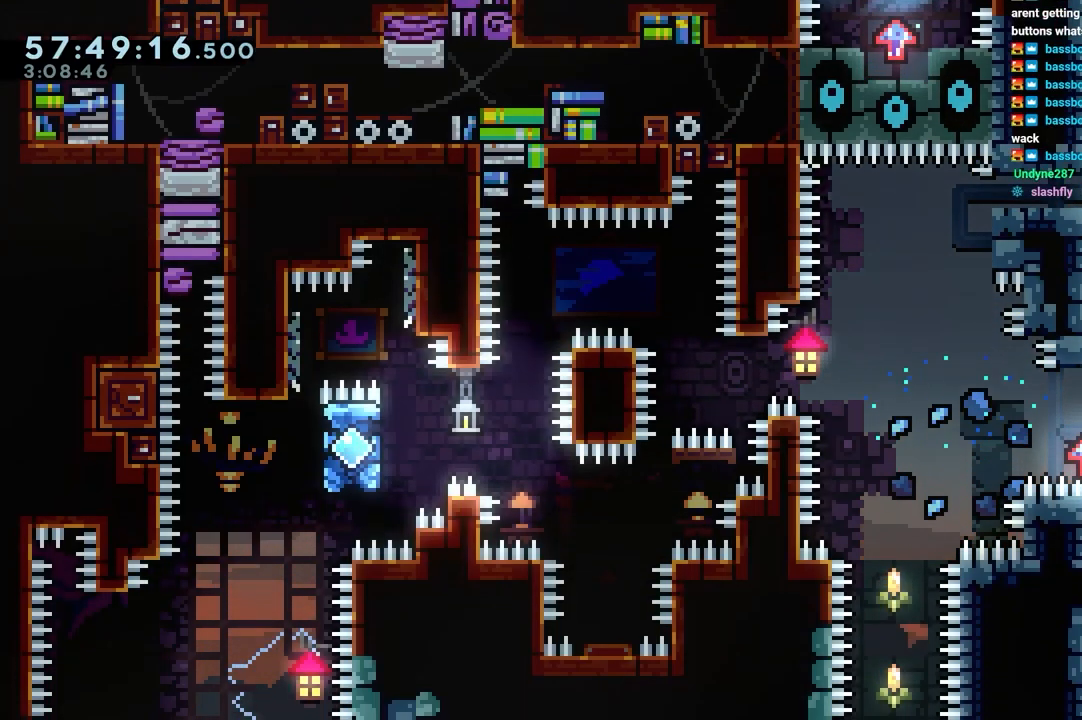
{"keys": ["jump", "right"], "events": [[100, "down", "up"], [283, "left", "down"], [383, "jump", "down"], [433, "left", "up"], [433, "right", "down"]]}
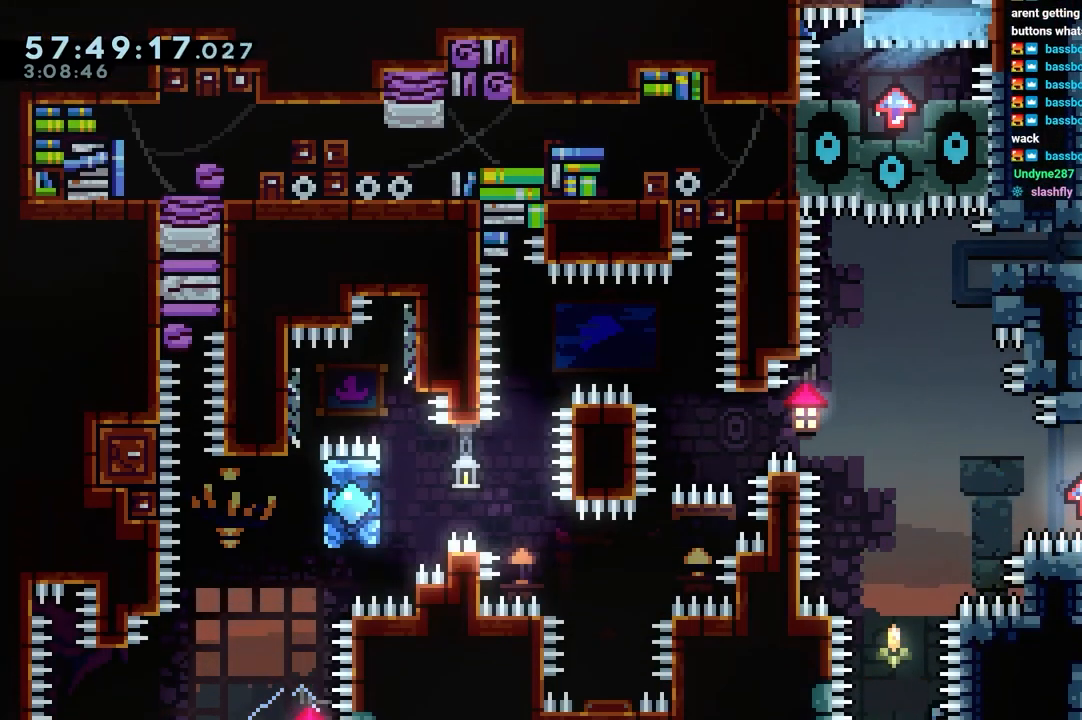
{"keys": ["jump", "jump2", "left"], "events": [[17, "left", "down"], [67, "jump2", "down"], [117, "jump", "up"], [117, "right", "up"], [250, "jump2", "up"], [400, "jump", "down"], [433, "jump2", "down"]]}
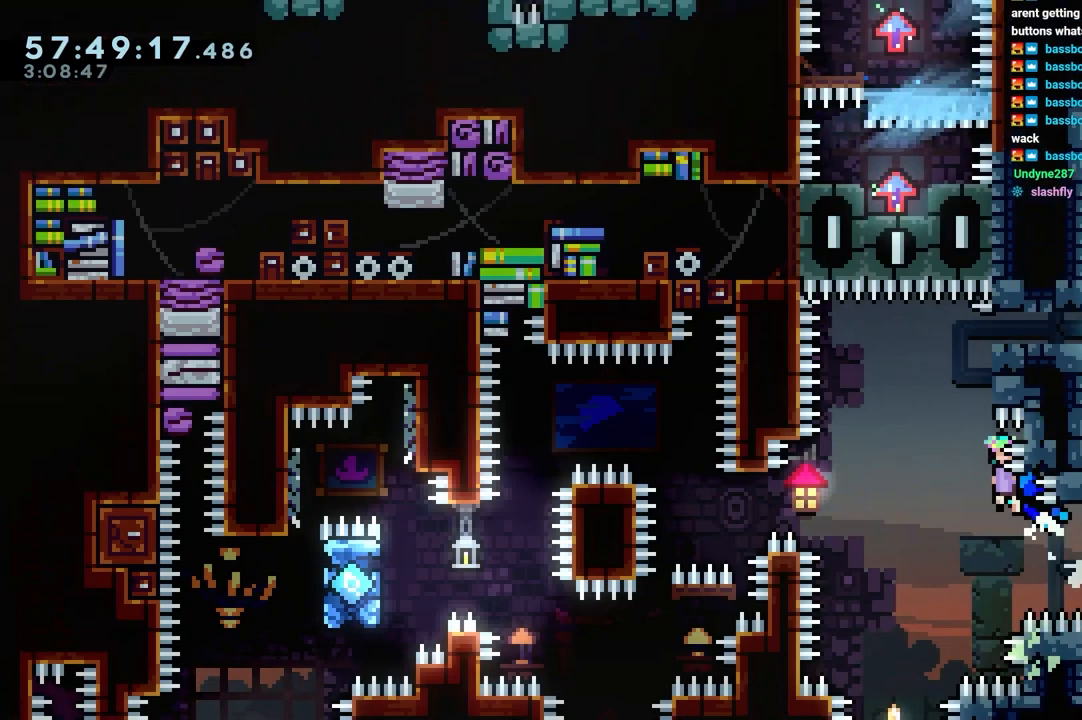
{"keys": ["jump", "jump2"], "events": [[217, "left", "up"]]}
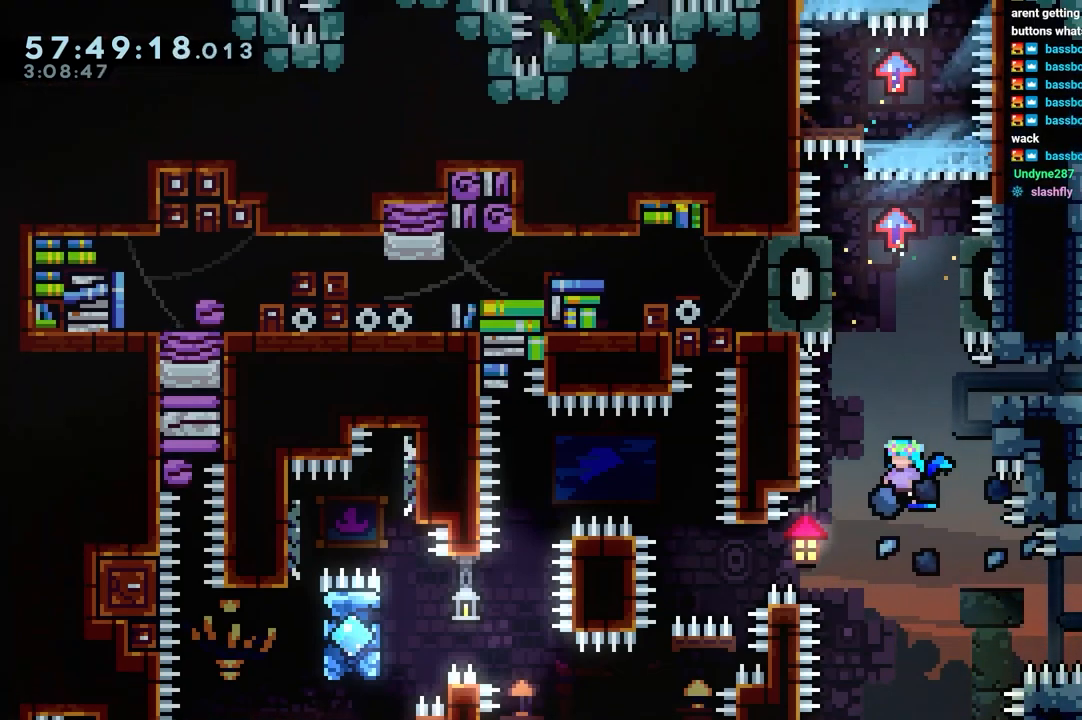
{"keys": [], "events": [[333, "left", "down"], [433, "jump", "up"], [433, "jump2", "up"], [433, "left", "up"]]}
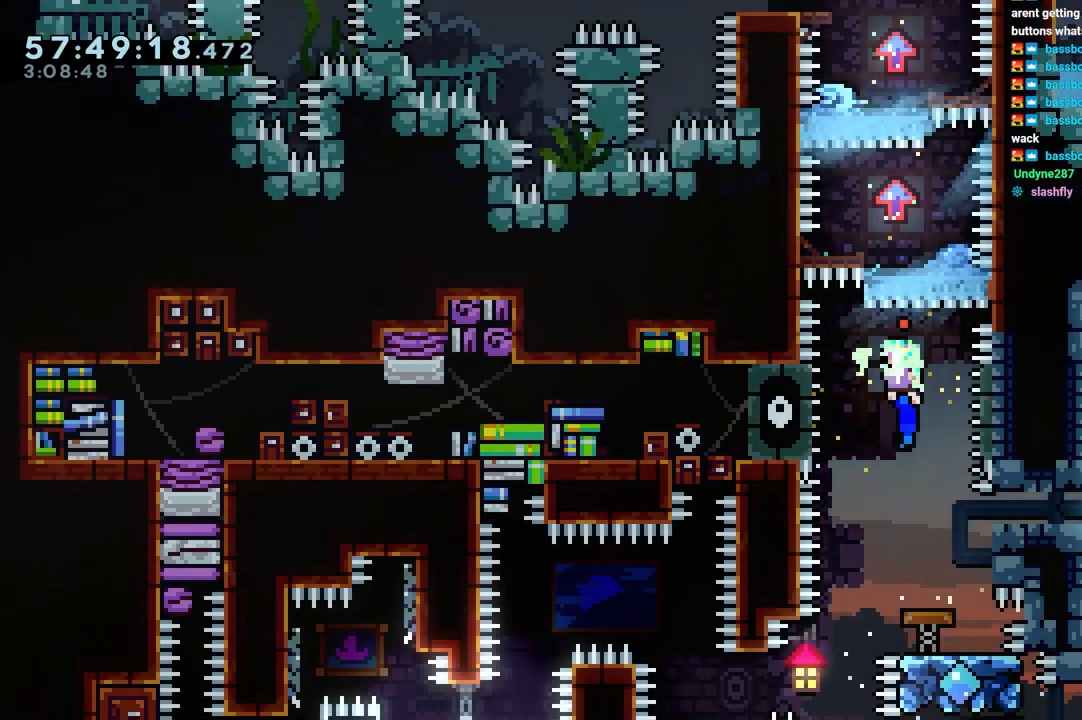
{"keys": ["jump2"], "events": [[117, "jump", "down"], [350, "jump2", "down"], [400, "jump", "up"]]}
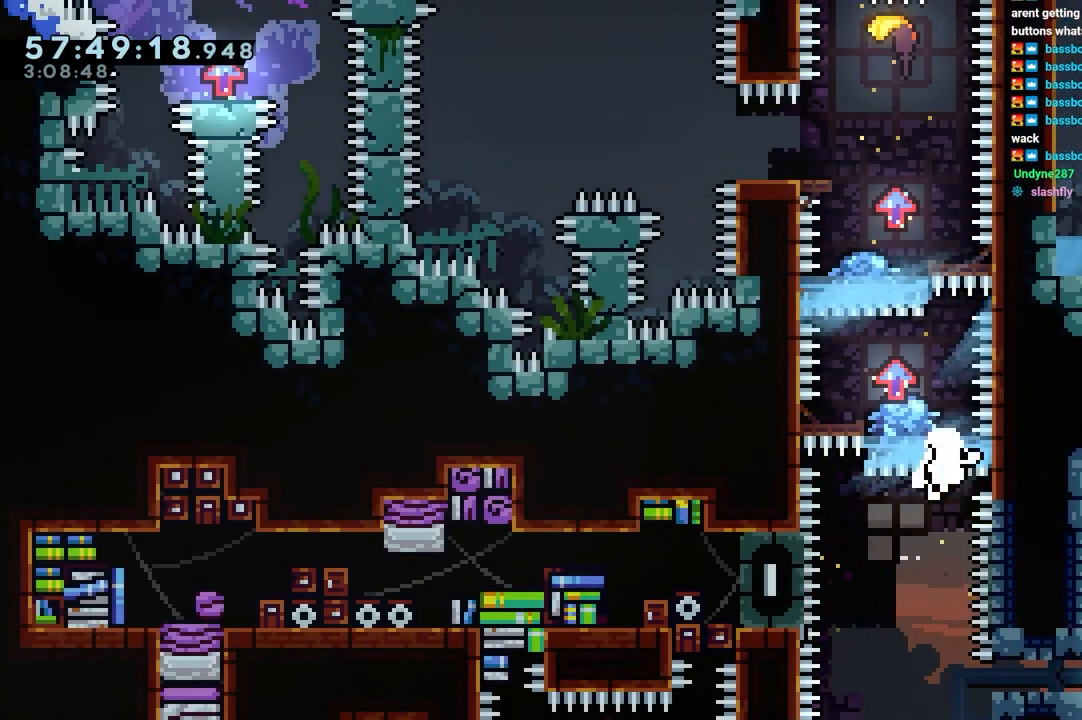
{"keys": [], "events": [[183, "jump2", "up"], [267, "jump", "down"], [317, "jump", "up"], [367, "jump", "down"], [417, "jump", "up"]]}
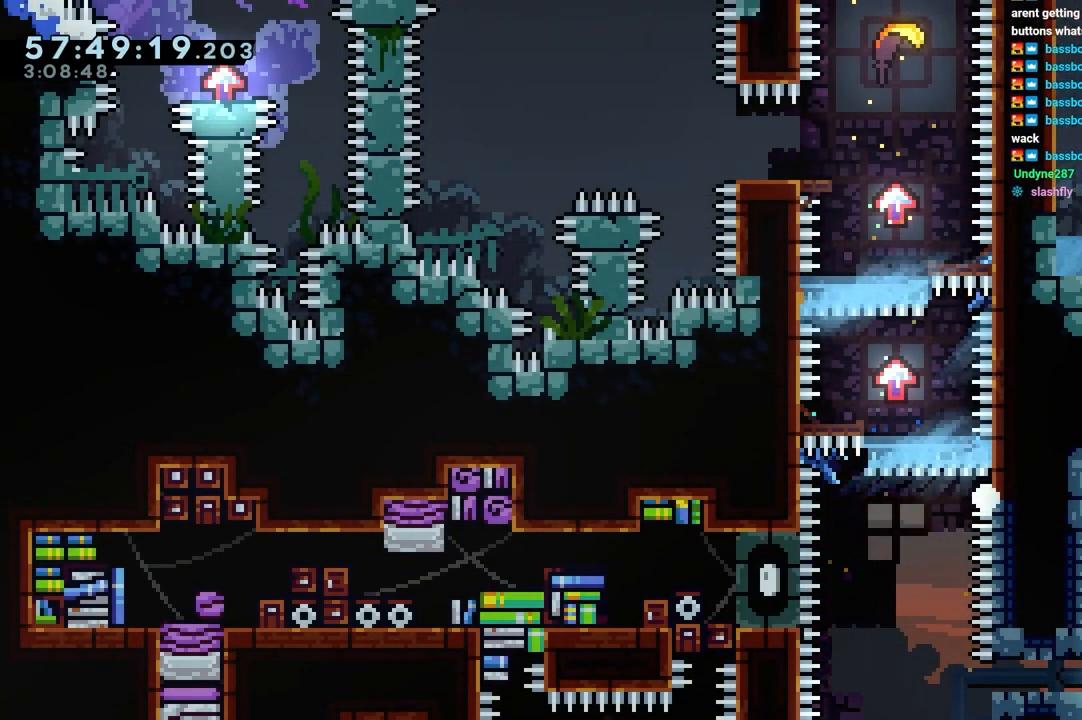
{"keys": [], "events": []}
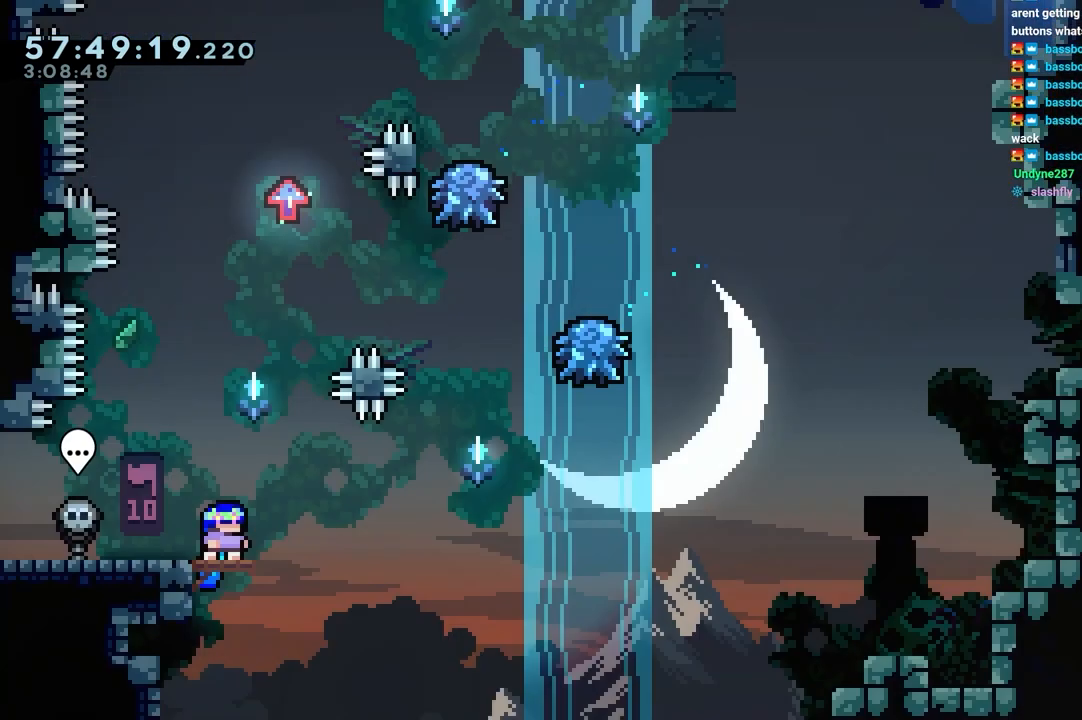
{"keys": [], "events": []}
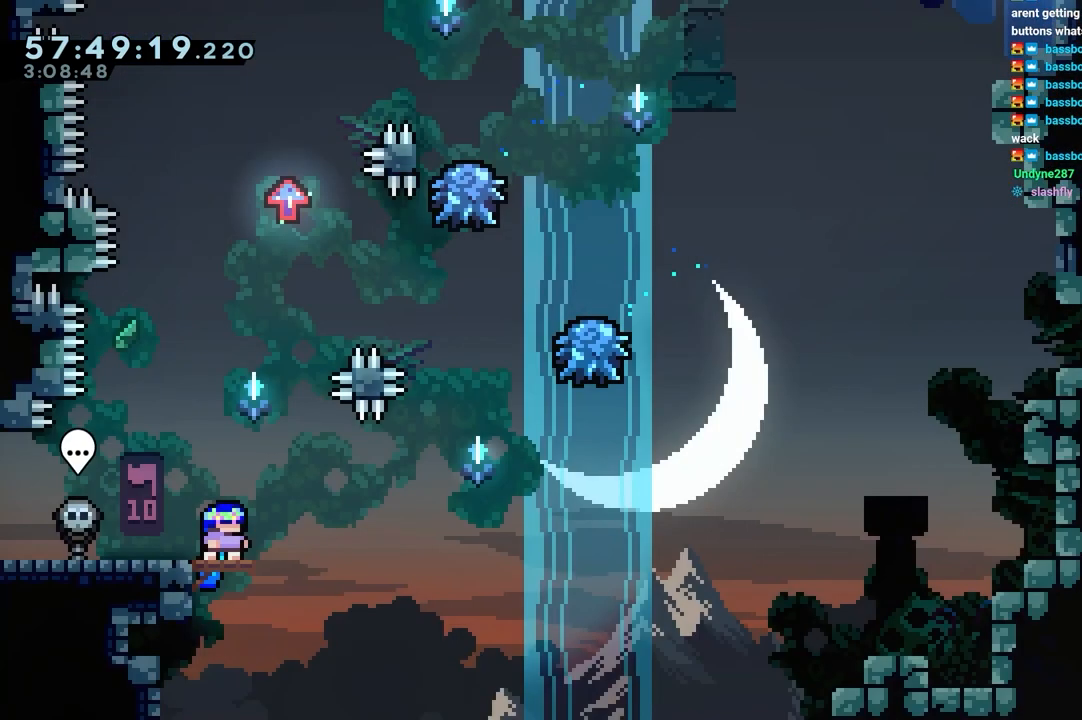
{"keys": [], "events": []}
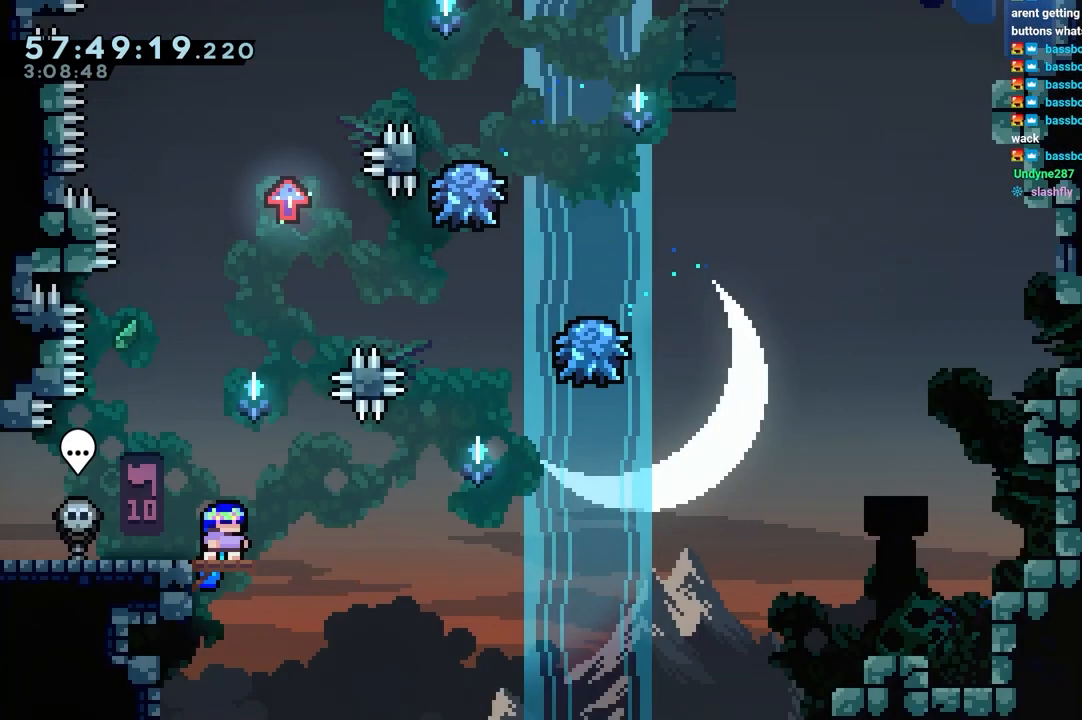
{"keys": [], "events": []}
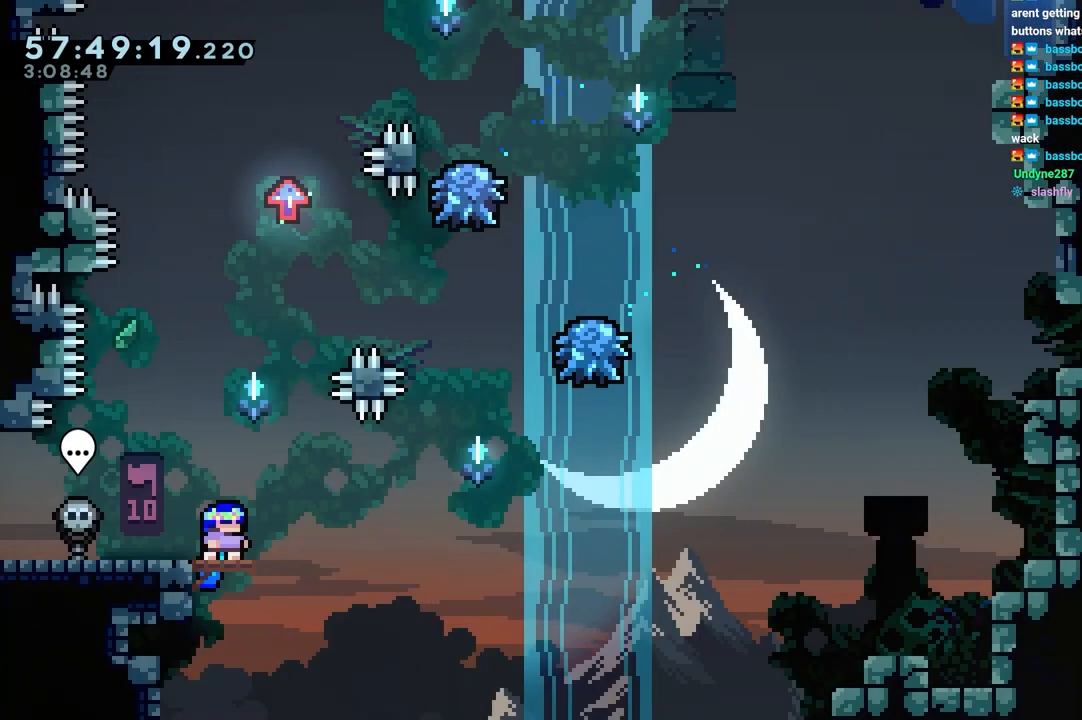
{"keys": [], "events": []}
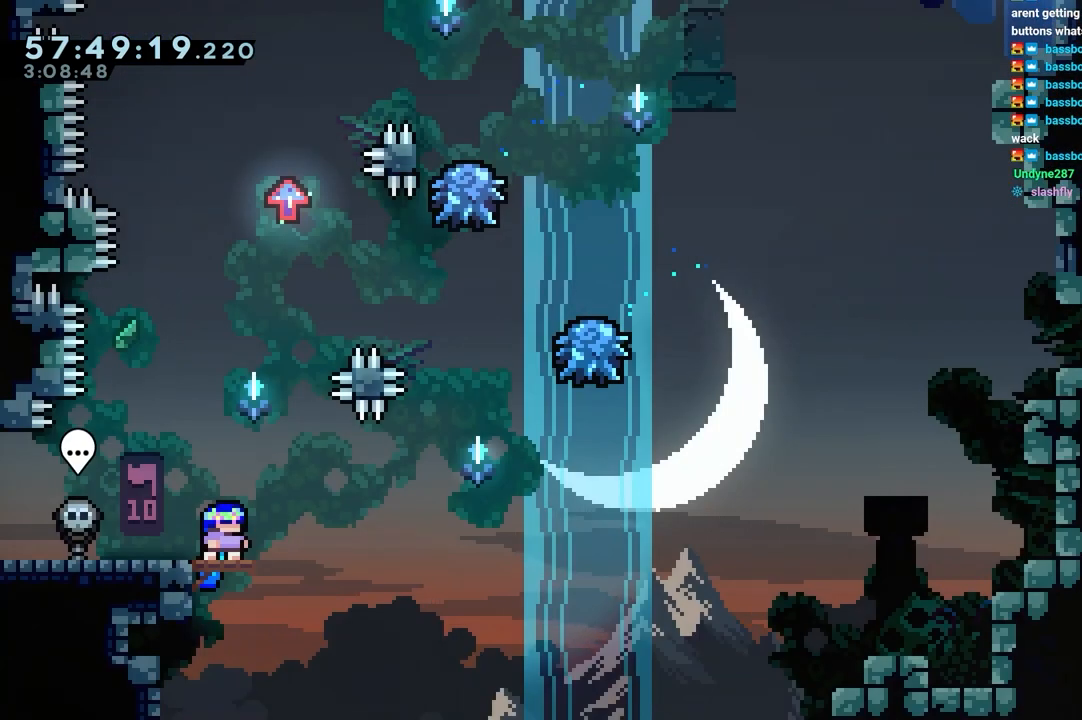
{"keys": ["grab", "right"], "events": [[417, "grab", "down"], [450, "right", "down"]]}